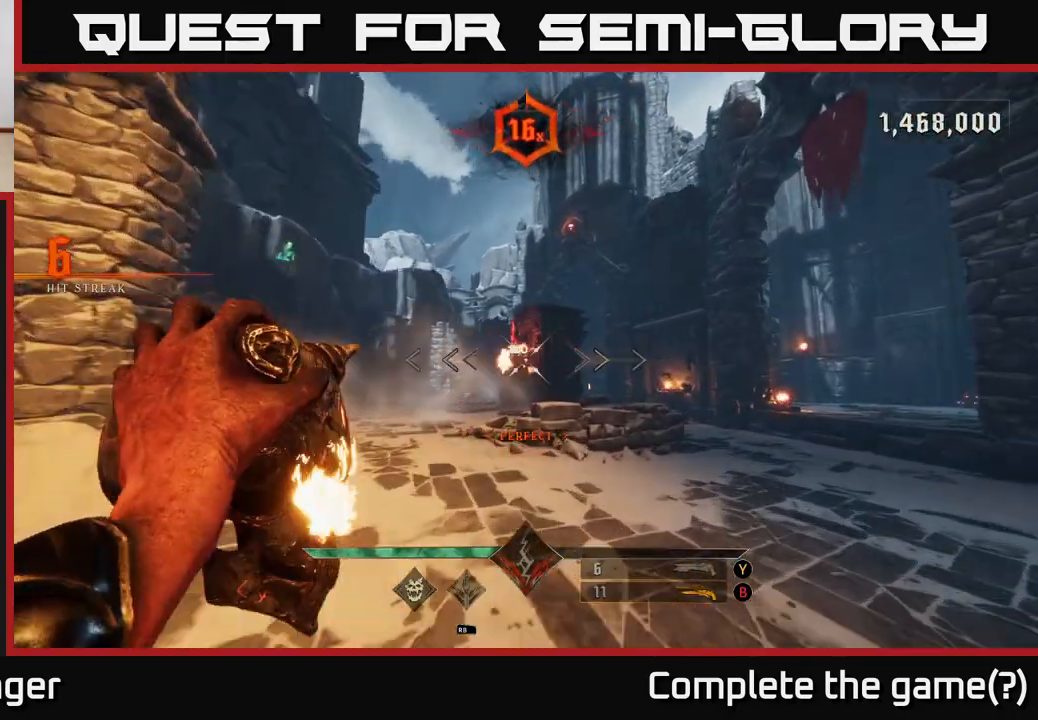
Gameplay with a controller (Xbox layout); each line is a JSON object with the inputs held at the frame after it. "events" lists button and stick changes between this image and that frame as [ms after this image, input, new state], when the widget could be followed in between.
{"buttons": [], "left_stick": "right", "right_stick": "center", "events": [[33, "right_stick", "up"], [50, "left_stick", "up"], [150, "right_stick", "center"], [283, "R2", "down"], [350, "R2", "up"], [350, "left_stick", "right"]]}
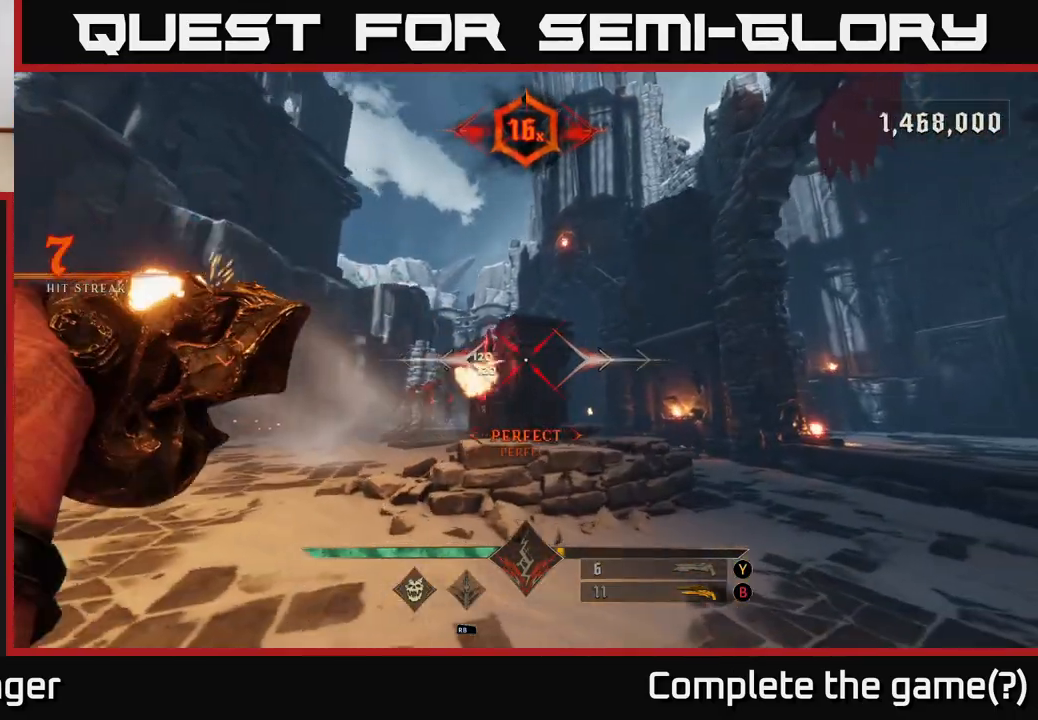
{"buttons": [], "left_stick": "up-right", "right_stick": "center", "events": [[117, "right_stick", "left"], [133, "left_stick", "up-right"], [300, "right_stick", "center"], [317, "R2", "down"], [350, "R2", "up"]]}
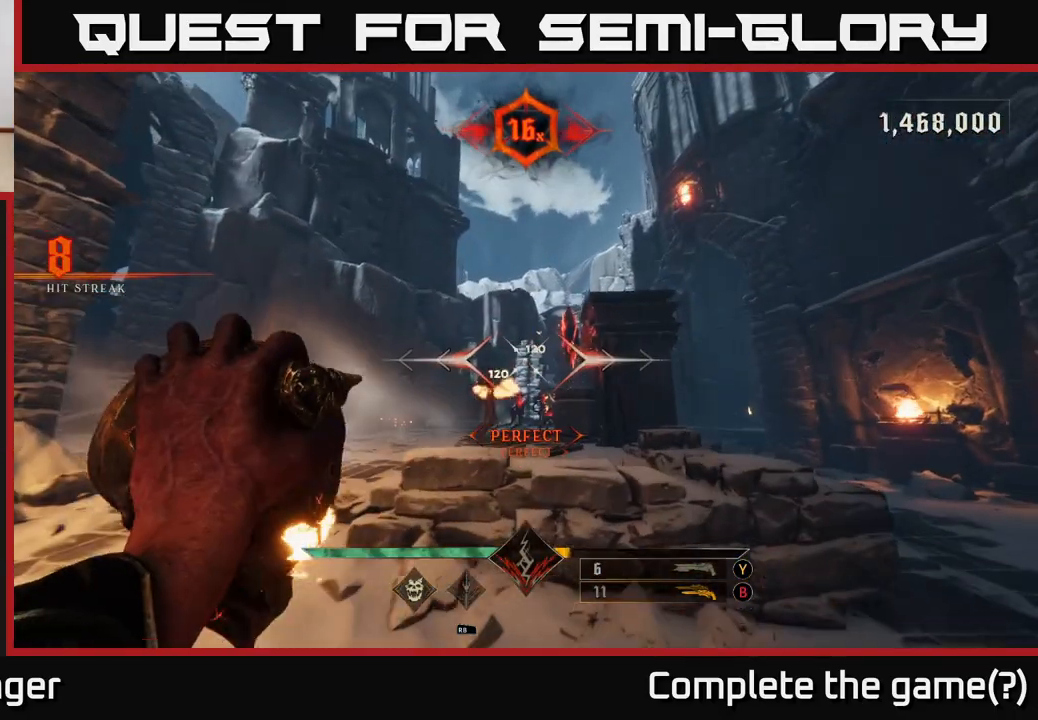
{"buttons": ["B"], "left_stick": "up", "right_stick": "center", "events": [[83, "left_stick", "up"], [200, "right_stick", "down"], [350, "right_stick", "center"], [433, "B", "down"]]}
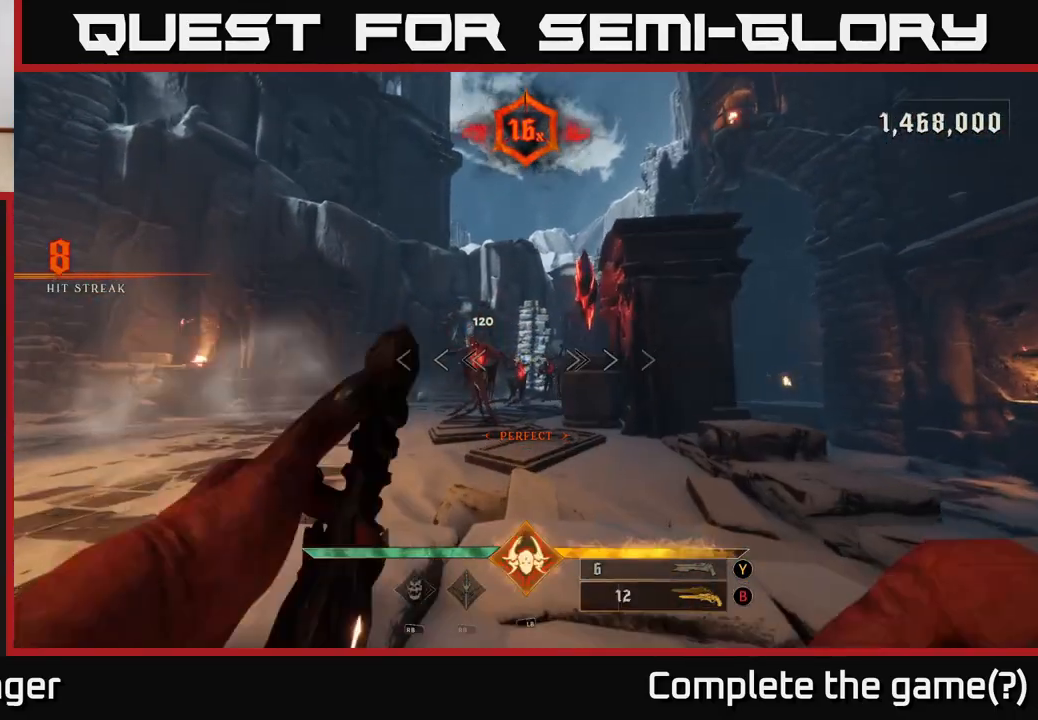
{"buttons": [], "left_stick": "down", "right_stick": "center", "events": [[17, "B", "up"], [233, "left_stick", "center"], [233, "right_stick", "up-right"], [417, "R2", "down"], [433, "left_stick", "down"], [467, "right_stick", "center"], [500, "R2", "up"]]}
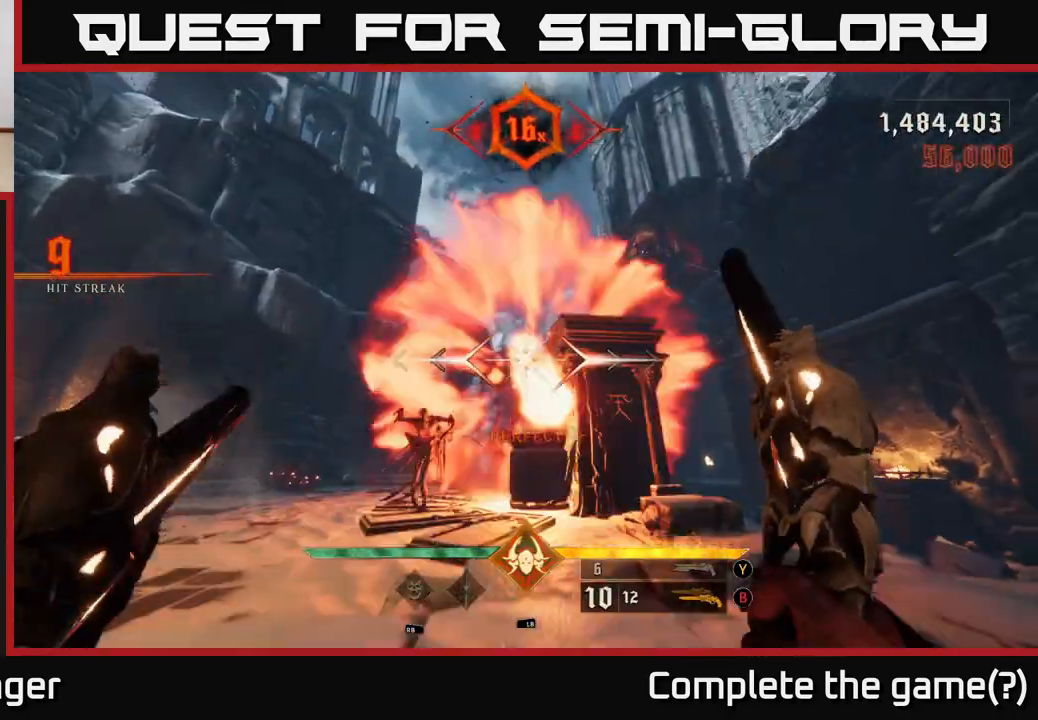
{"buttons": [], "left_stick": "down-left", "right_stick": "center", "events": [[117, "left_stick", "center"], [300, "left_stick", "down"], [350, "left_stick", "down-left"], [433, "X", "down"], [500, "X", "up"]]}
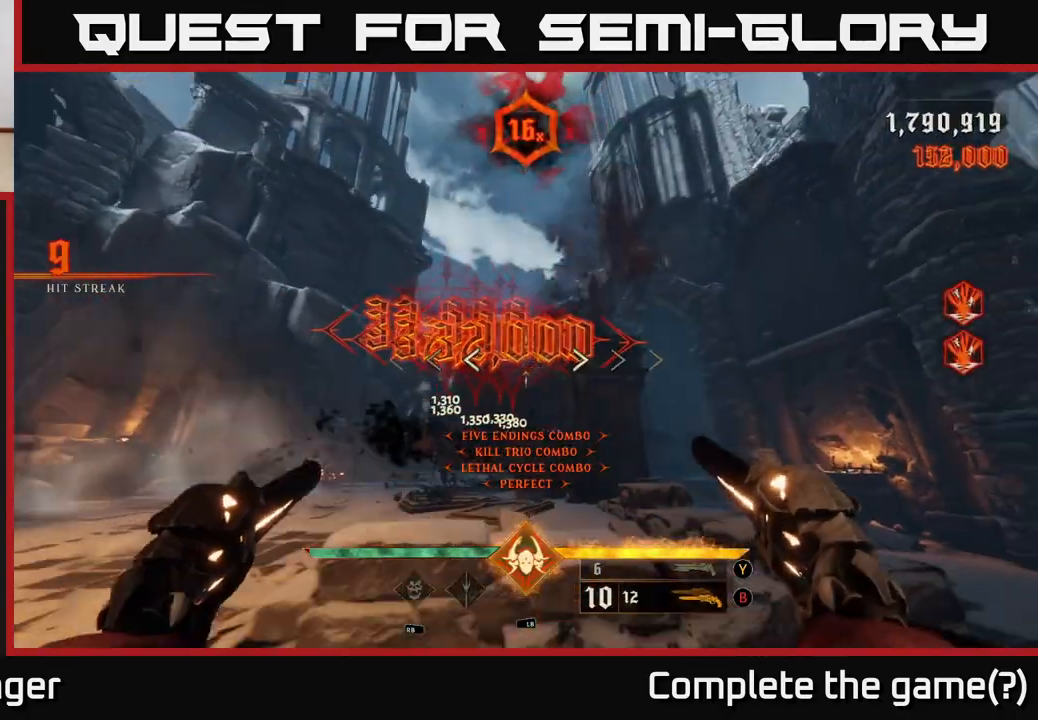
{"buttons": [], "left_stick": "up-left", "right_stick": "right", "events": [[67, "left_stick", "left"], [167, "left_stick", "up-left"], [200, "right_stick", "down-right"], [383, "right_stick", "down"], [500, "right_stick", "right"]]}
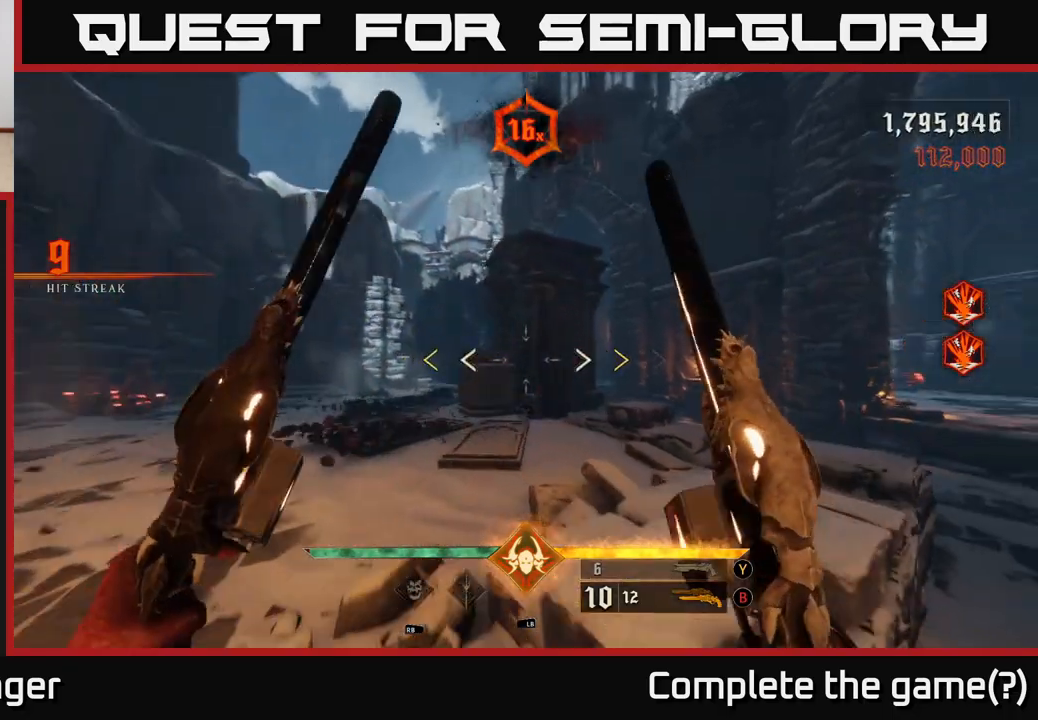
{"buttons": [], "left_stick": "up-left", "right_stick": "center", "events": [[133, "left_stick", "down-left"], [300, "left_stick", "left"], [367, "right_stick", "center"], [450, "left_stick", "up-left"]]}
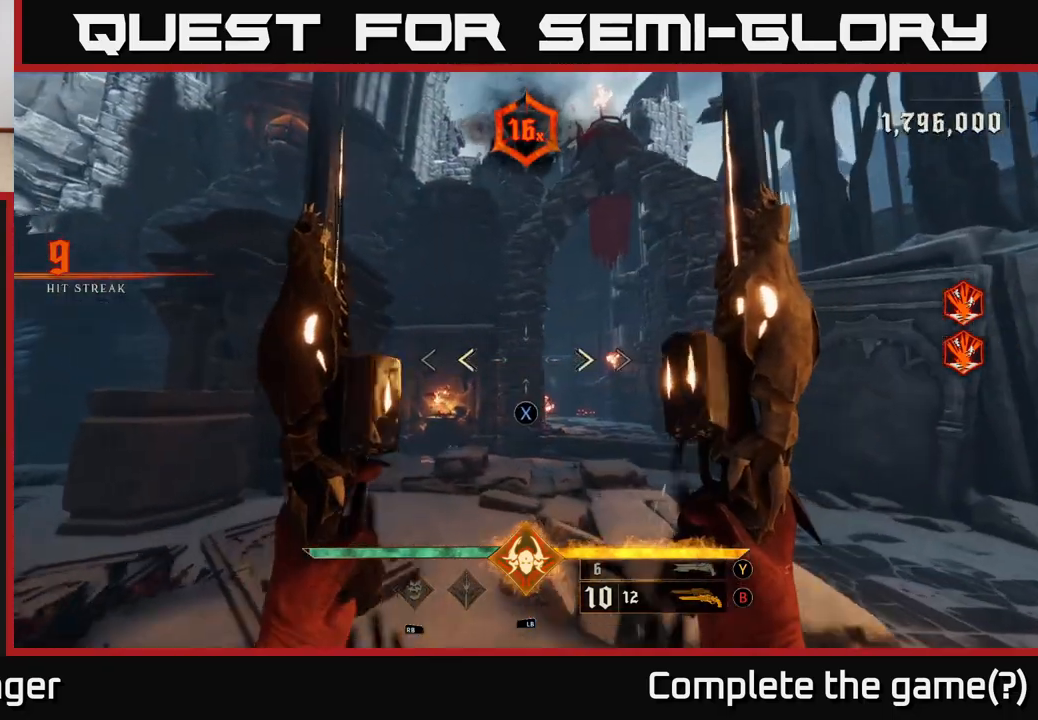
{"buttons": [], "left_stick": "up-right", "right_stick": "down-right", "events": [[17, "left_stick", "up"], [33, "X", "down"], [83, "X", "up"], [417, "right_stick", "down-right"], [450, "left_stick", "up-right"]]}
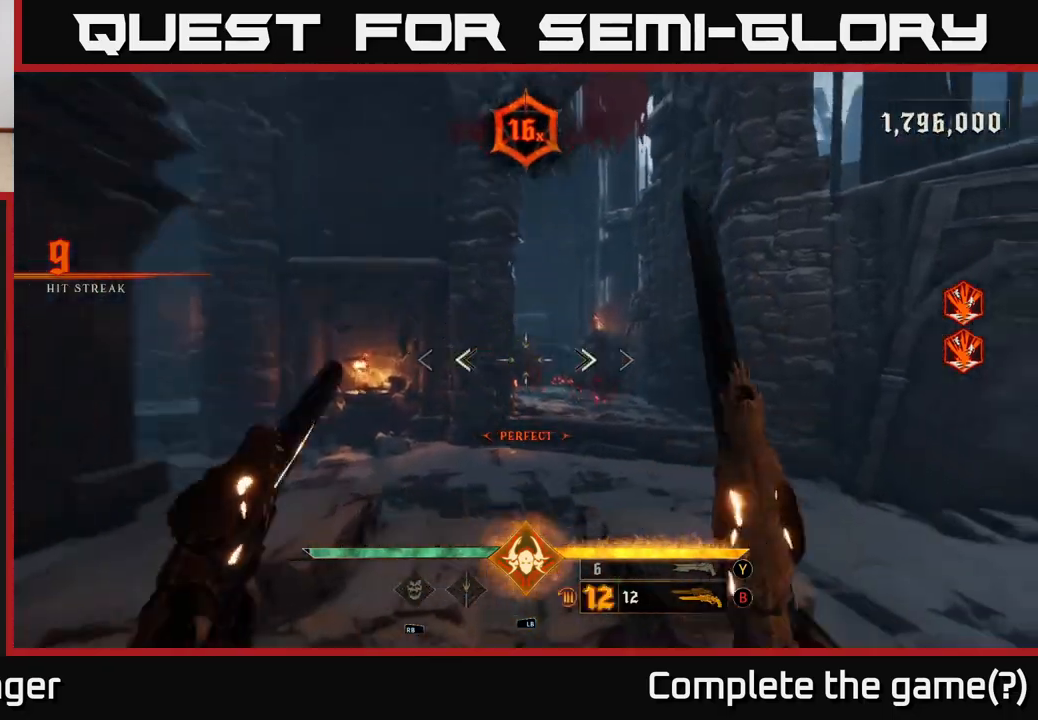
{"buttons": [], "left_stick": "up-right", "right_stick": "up-left", "events": [[67, "right_stick", "center"], [100, "R2", "down"], [167, "R2", "up"], [383, "right_stick", "up-left"]]}
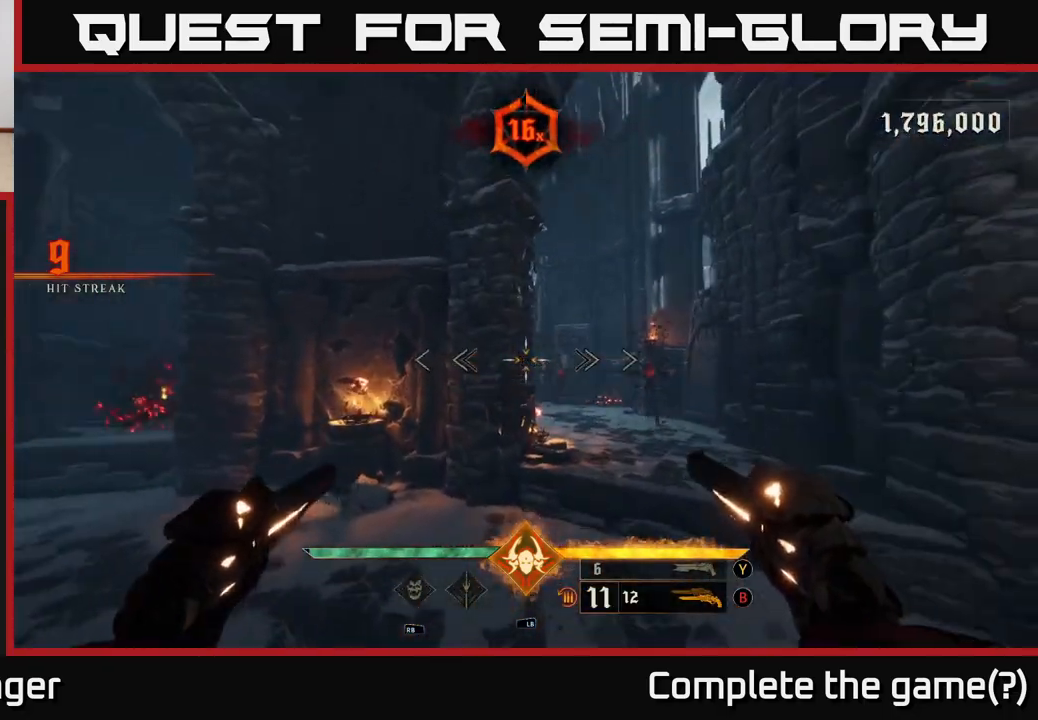
{"buttons": [], "left_stick": "up-right", "right_stick": "center", "events": [[17, "right_stick", "center"], [200, "left_stick", "right"], [217, "R2", "down"], [317, "R2", "up"], [367, "left_stick", "up-right"]]}
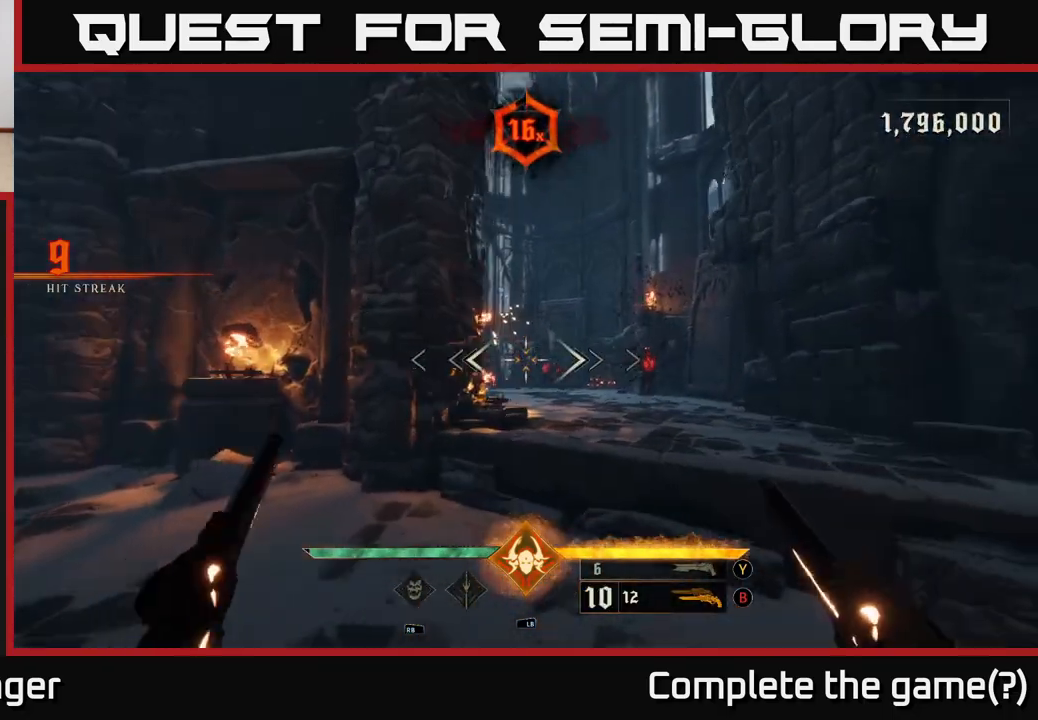
{"buttons": [], "left_stick": "center", "right_stick": "center", "events": [[150, "left_stick", "right"], [183, "R2", "down"], [250, "left_stick", "down-right"], [300, "R2", "up"], [500, "left_stick", "center"]]}
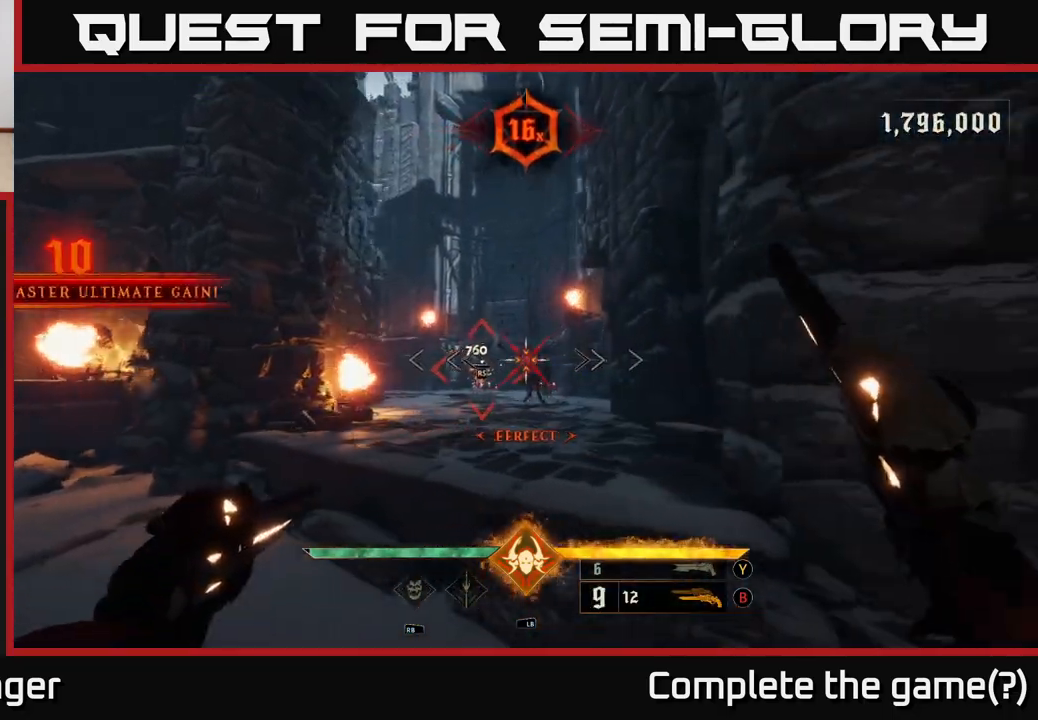
{"buttons": [], "left_stick": "center", "right_stick": "center", "events": [[233, "R2", "down"], [283, "left_stick", "down"], [317, "R2", "up"], [433, "left_stick", "center"]]}
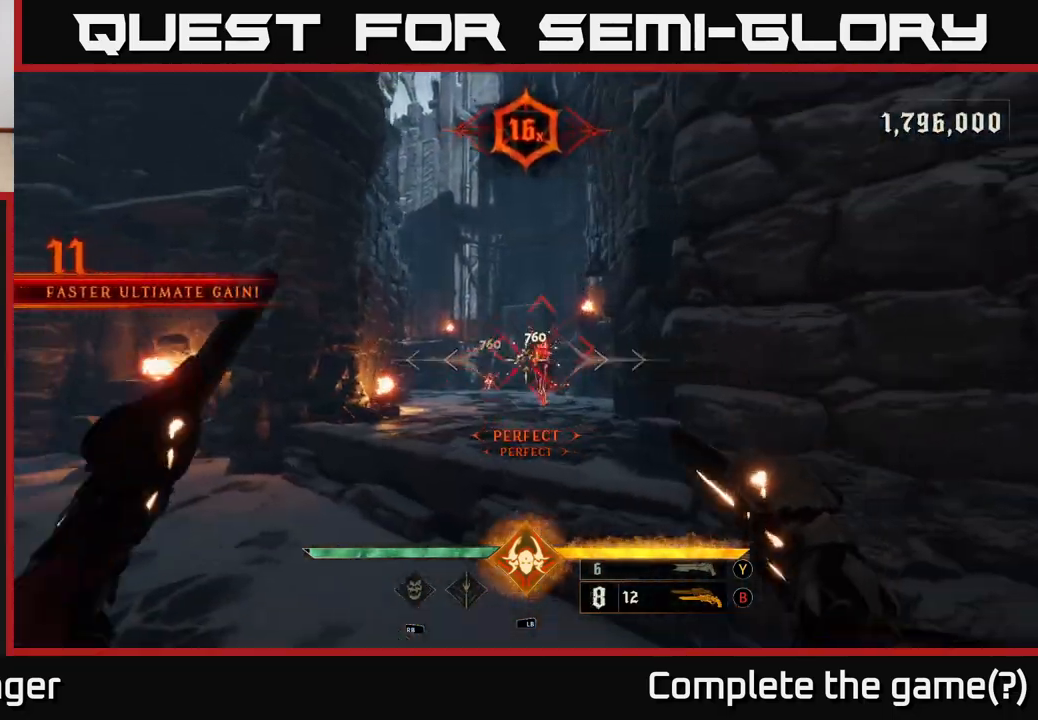
{"buttons": [], "left_stick": "center", "right_stick": "center", "events": [[100, "left_stick", "left"], [267, "left_stick", "center"]]}
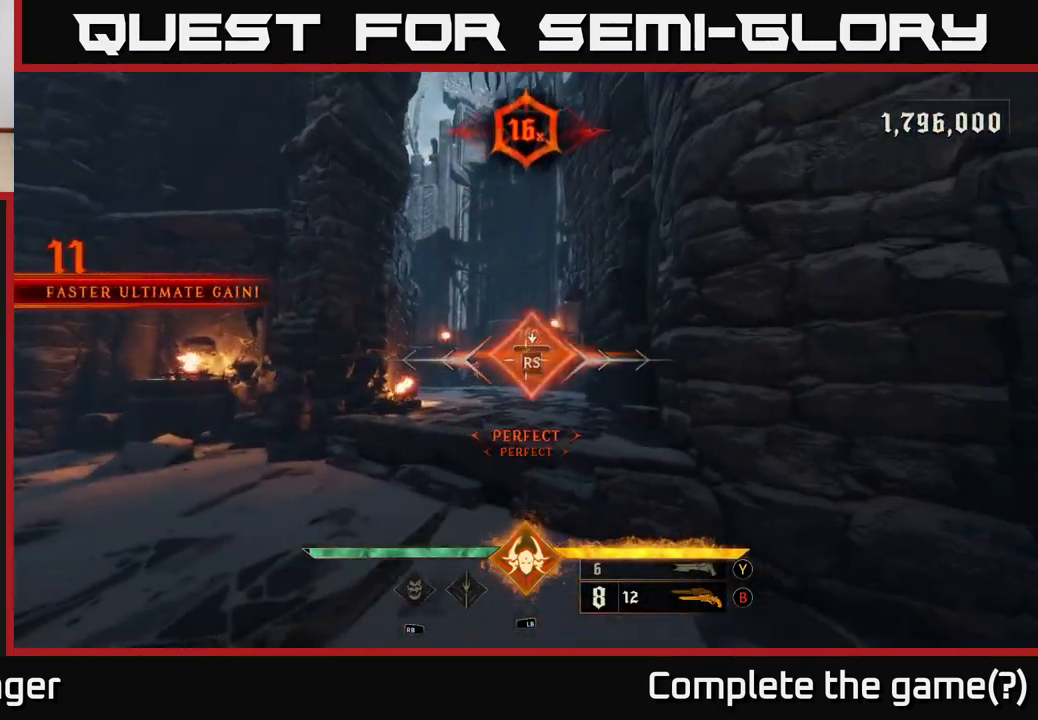
{"buttons": [], "left_stick": "down-left", "right_stick": "down-left", "events": [[300, "left_stick", "left"], [350, "left_stick", "down-left"], [350, "right_stick", "down-left"]]}
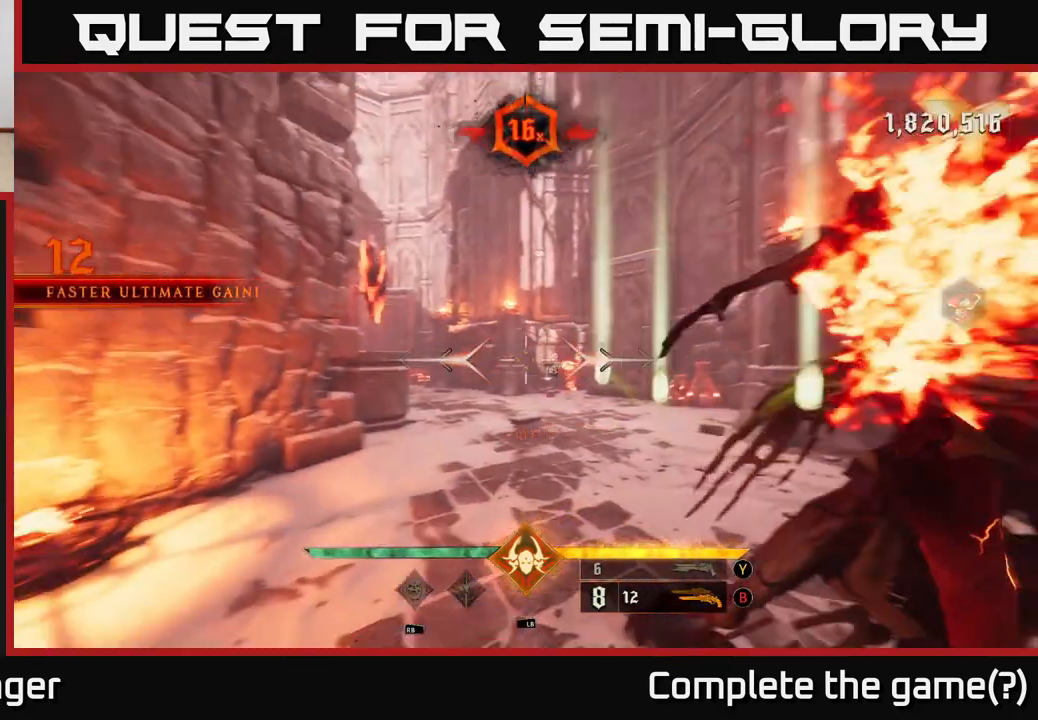
{"buttons": [], "left_stick": "up-right", "right_stick": "center", "events": [[50, "right_stick", "center"], [67, "left_stick", "center"], [150, "left_stick", "right"], [333, "left_stick", "center"], [433, "left_stick", "right"], [500, "left_stick", "up-right"]]}
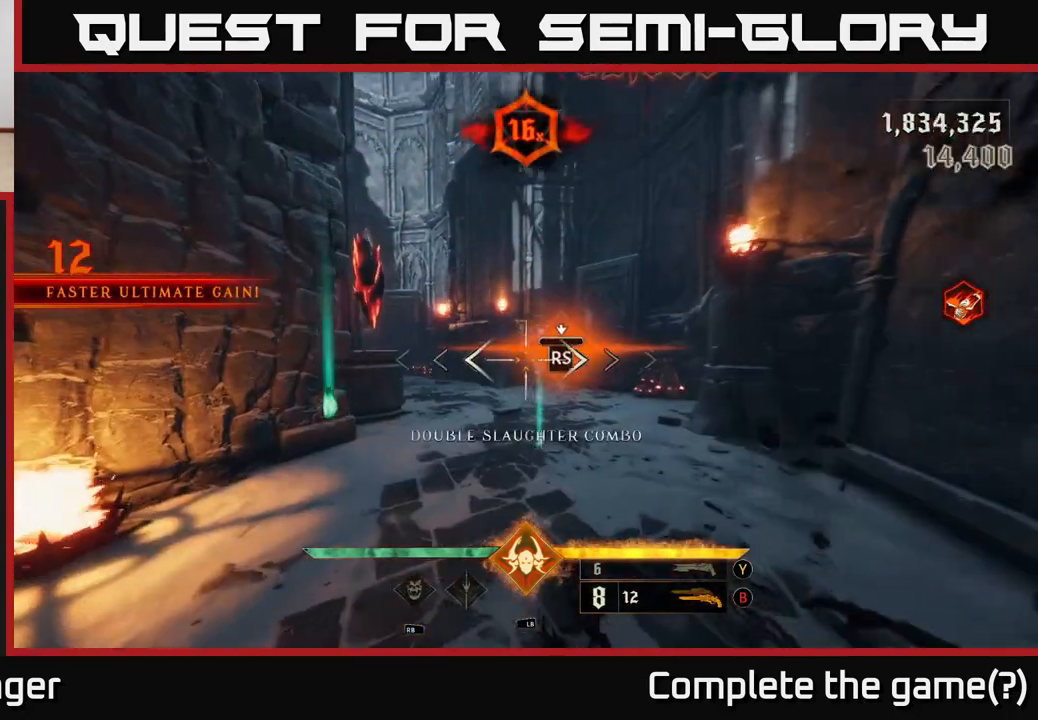
{"buttons": [], "left_stick": "down", "right_stick": "left", "events": [[267, "left_stick", "center"], [317, "right_stick", "left"], [417, "left_stick", "down"]]}
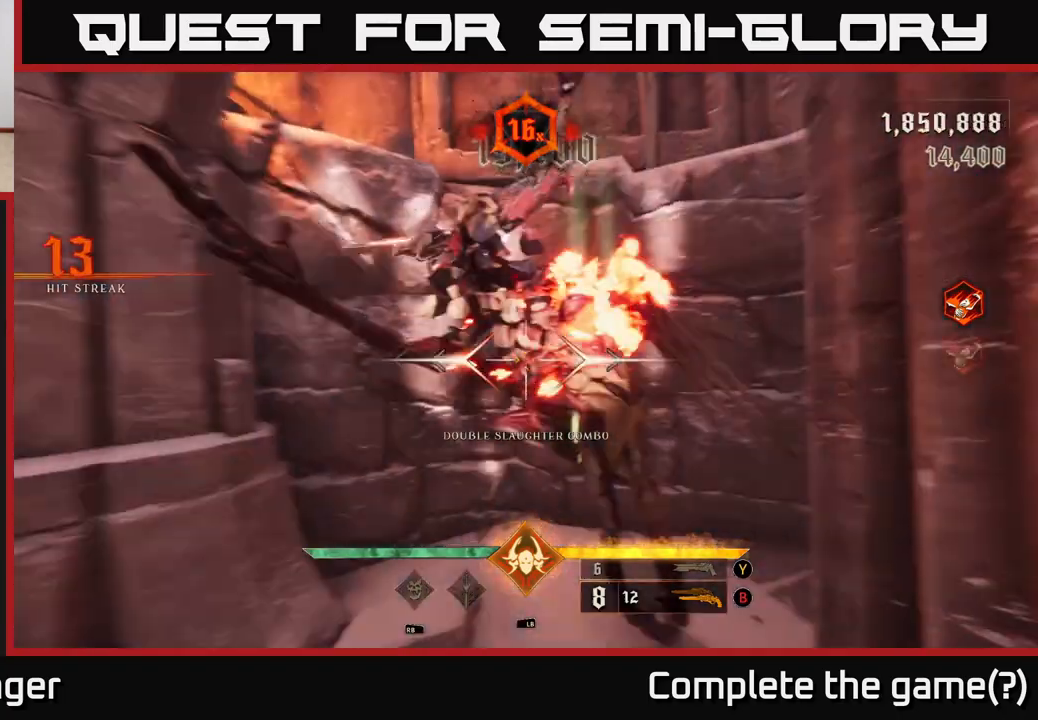
{"buttons": [], "left_stick": "down-right", "right_stick": "left", "events": [[200, "left_stick", "down-left"], [450, "left_stick", "down-right"]]}
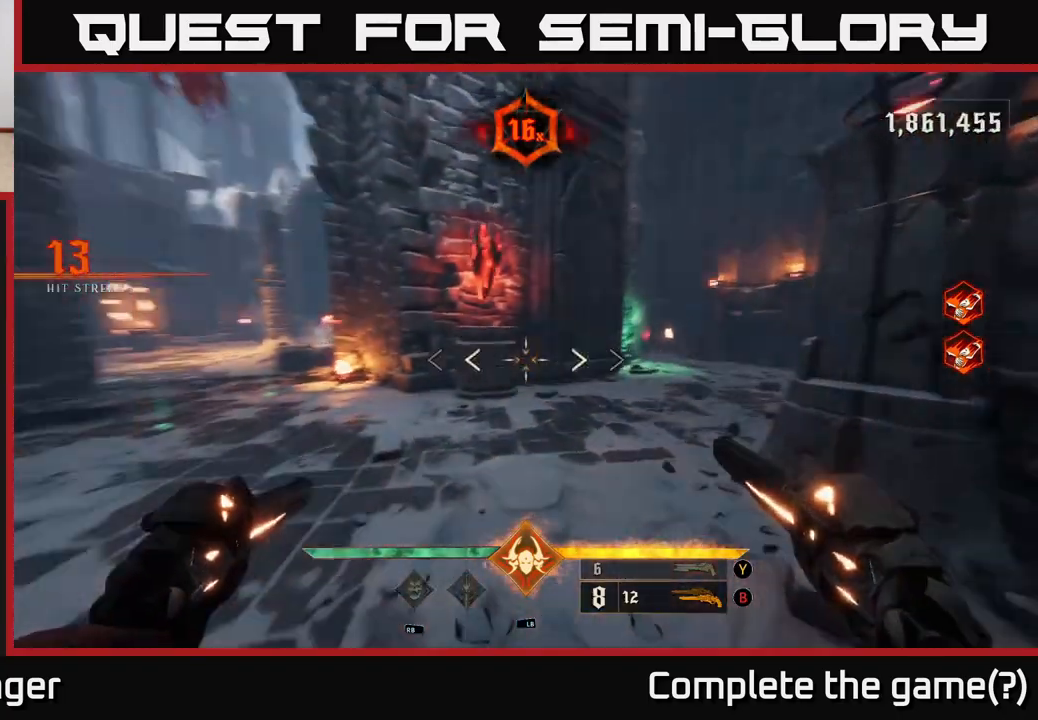
{"buttons": [], "left_stick": "up", "right_stick": "center", "events": [[167, "left_stick", "up-left"], [317, "right_stick", "center"], [350, "left_stick", "up"]]}
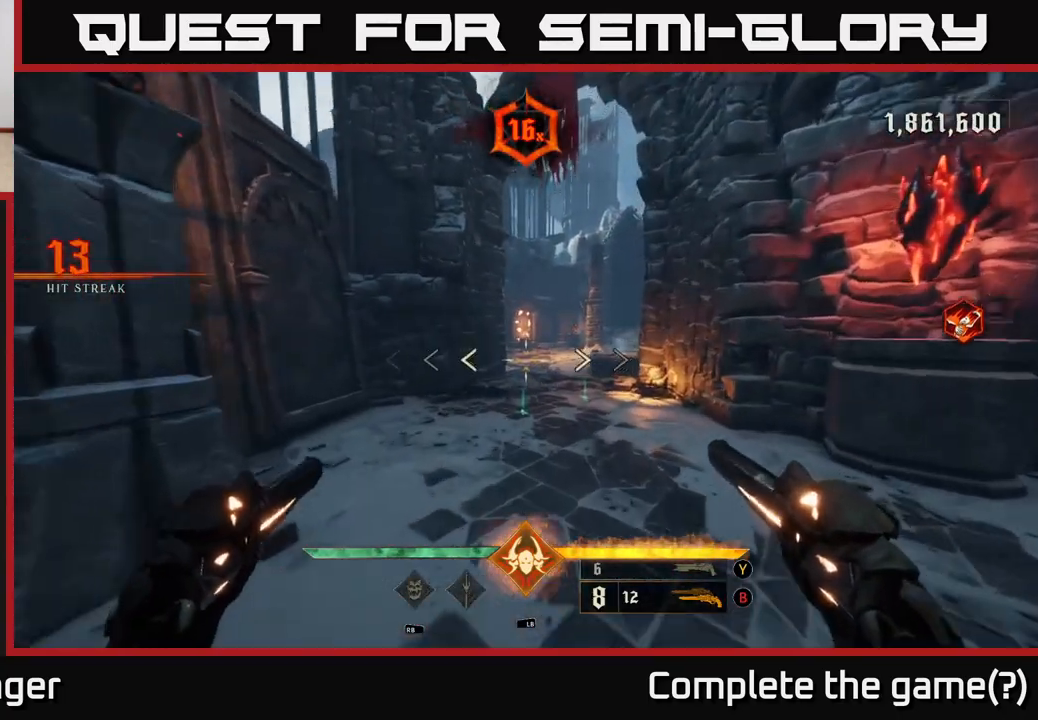
{"buttons": [], "left_stick": "up", "right_stick": "center", "events": [[117, "right_stick", "right"], [233, "right_stick", "center"]]}
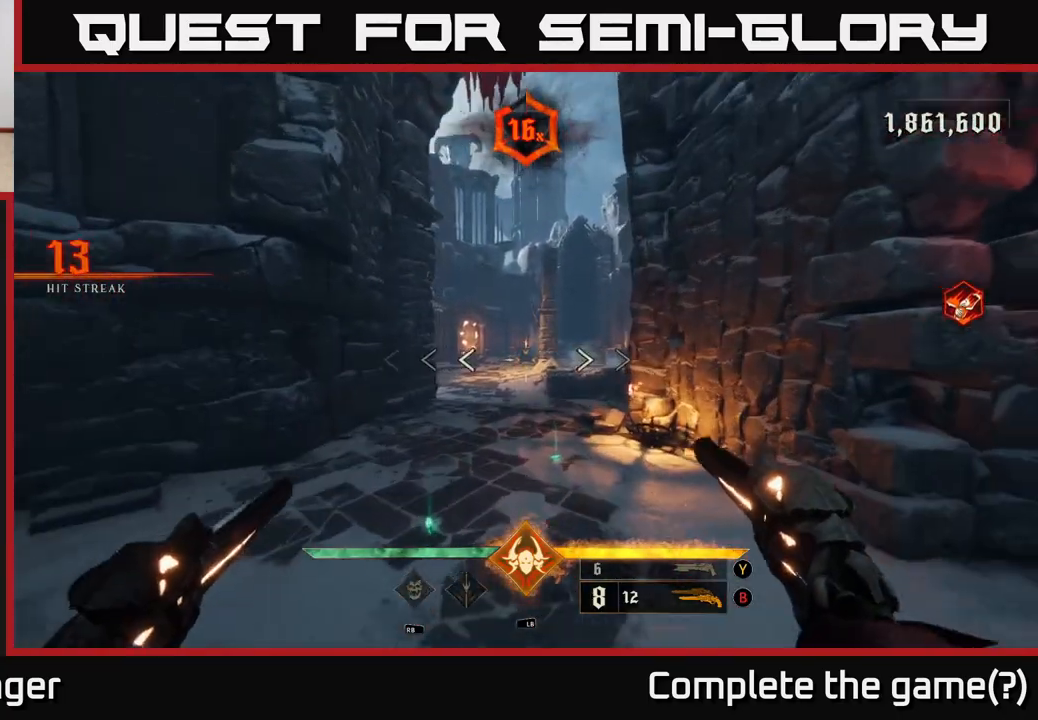
{"buttons": [], "left_stick": "up-left", "right_stick": "right", "events": [[433, "right_stick", "right"], [467, "left_stick", "up-left"]]}
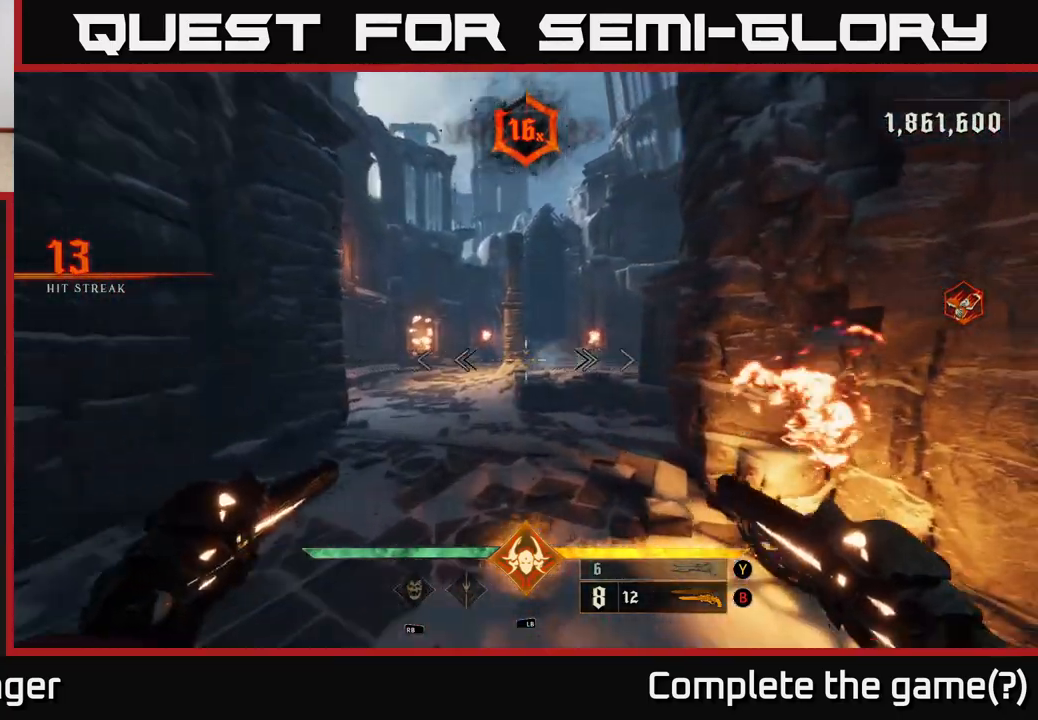
{"buttons": [], "left_stick": "up-left", "right_stick": "right", "events": []}
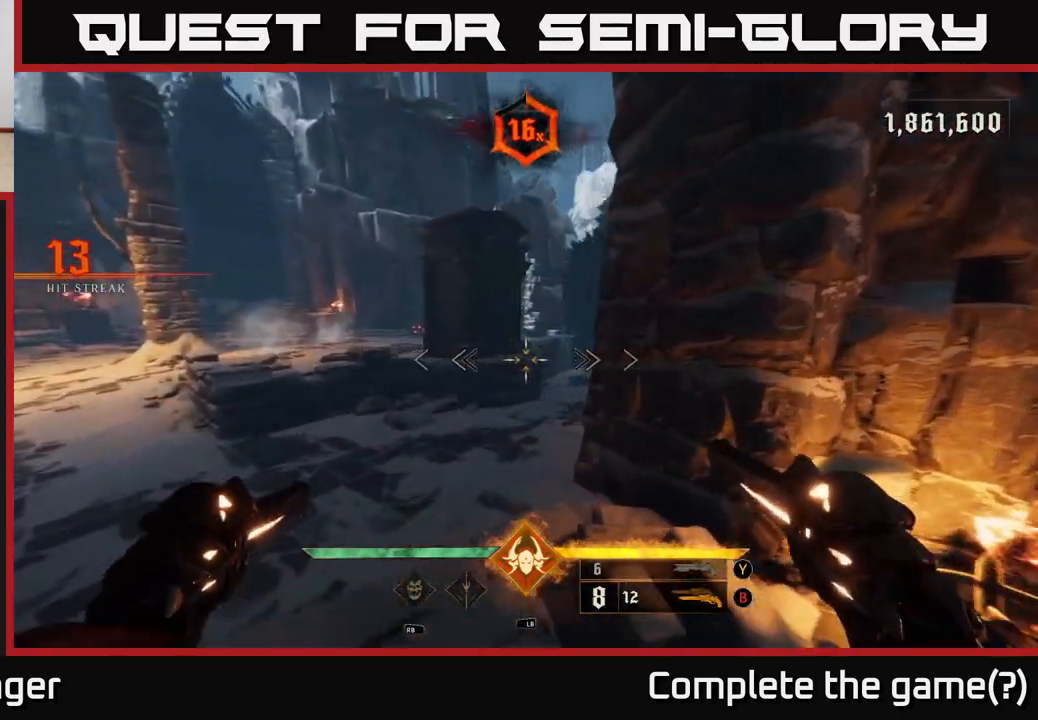
{"buttons": [], "left_stick": "up-left", "right_stick": "right", "events": [[200, "right_stick", "up-right"], [333, "right_stick", "right"]]}
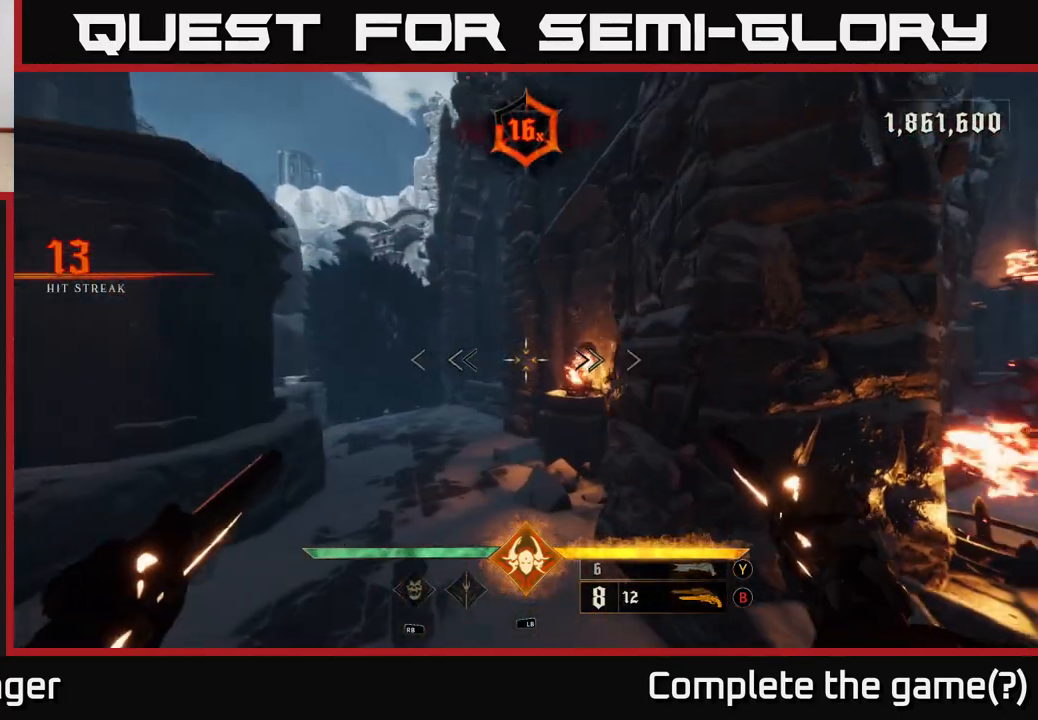
{"buttons": [], "left_stick": "left", "right_stick": "left", "events": [[33, "right_stick", "center"], [100, "left_stick", "left"], [200, "left_stick", "down-left"], [200, "right_stick", "left"], [350, "left_stick", "left"]]}
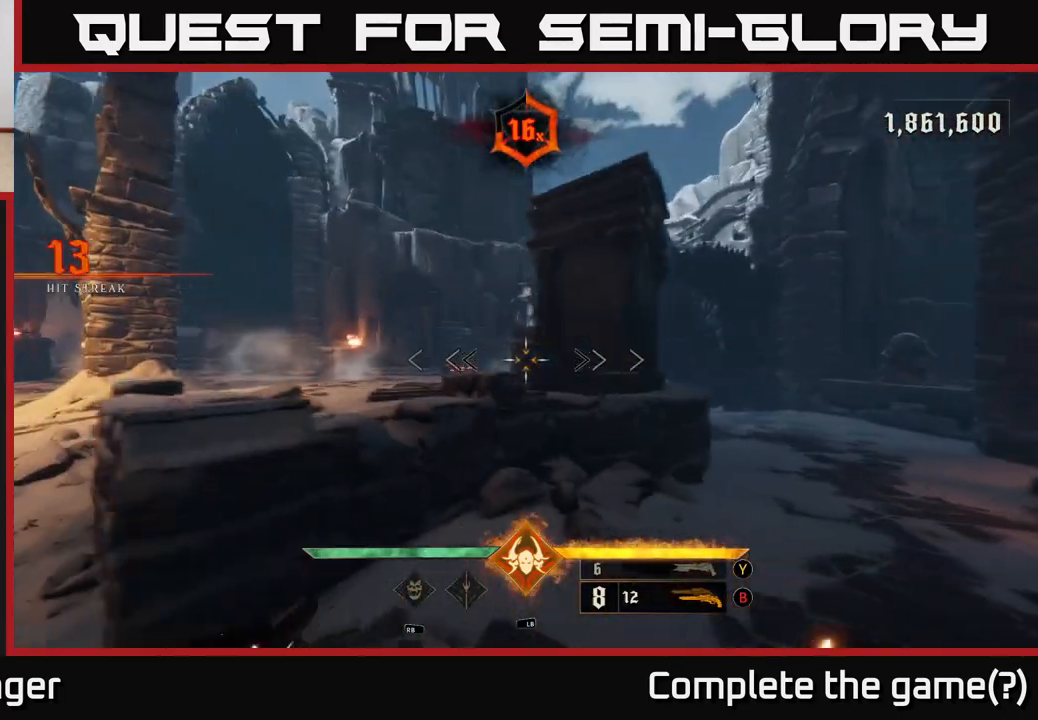
{"buttons": ["A"], "left_stick": "up-left", "right_stick": "center", "events": [[17, "right_stick", "center"], [50, "left_stick", "up-left"], [233, "R2", "down"], [267, "left_stick", "left"], [283, "R2", "up"], [400, "left_stick", "up-left"], [433, "A", "down"]]}
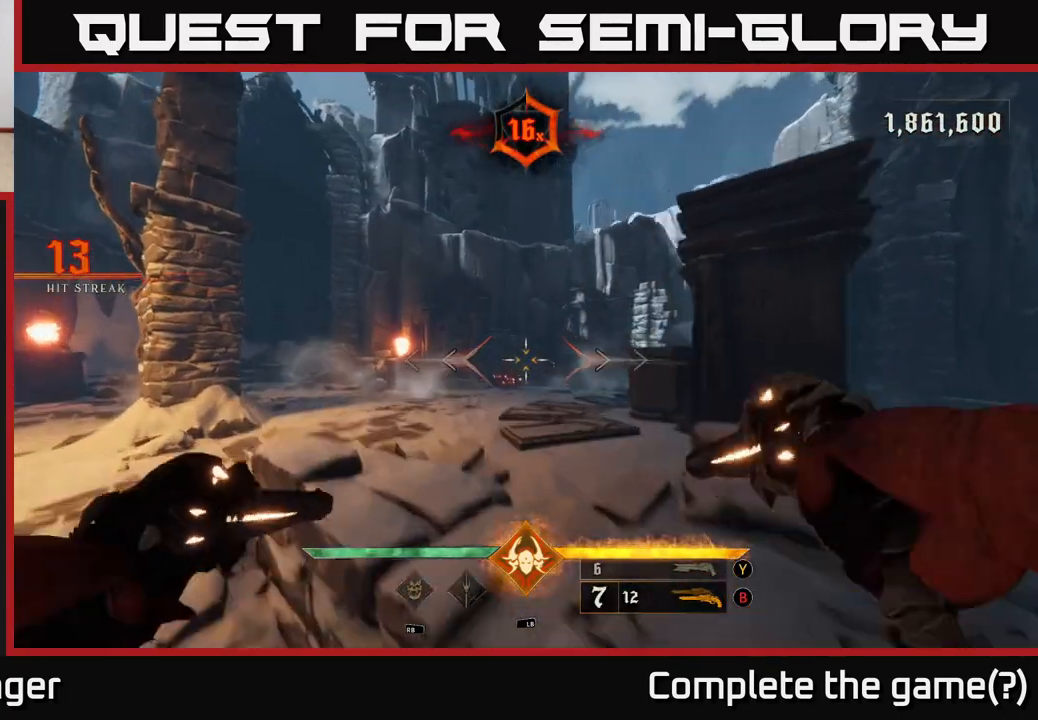
{"buttons": [], "left_stick": "up", "right_stick": "center", "events": [[50, "A", "up"], [67, "left_stick", "up"], [233, "right_stick", "down"], [300, "R2", "down"], [350, "right_stick", "center"], [400, "R2", "up"]]}
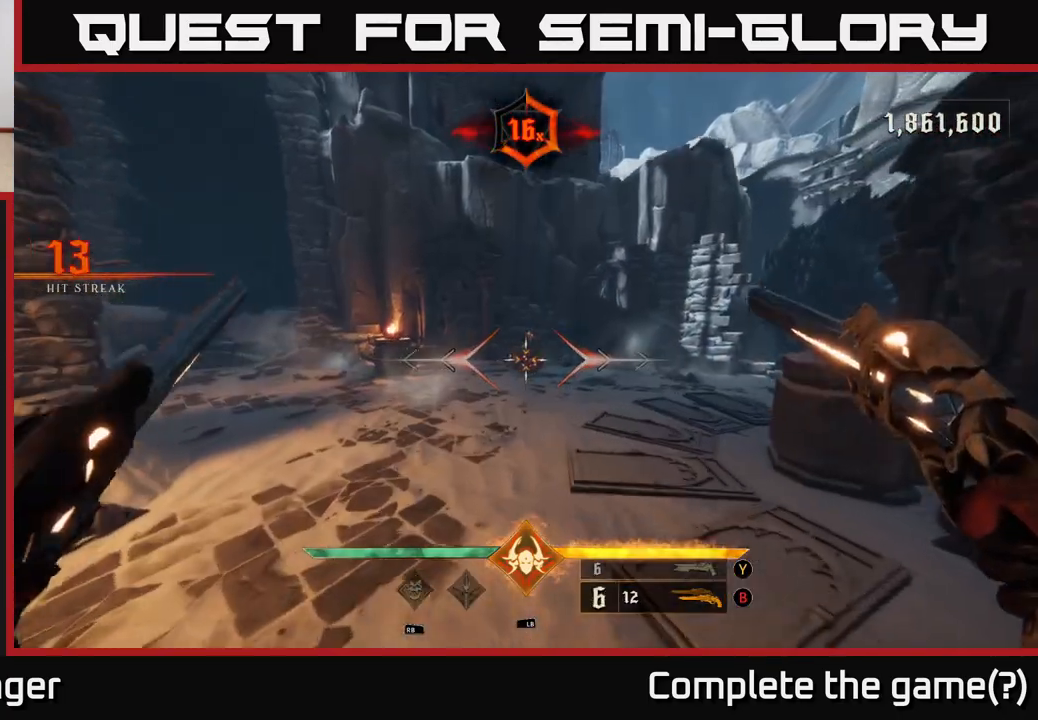
{"buttons": [], "left_stick": "up", "right_stick": "right", "events": [[333, "R2", "down"], [400, "R2", "up"], [500, "right_stick", "right"]]}
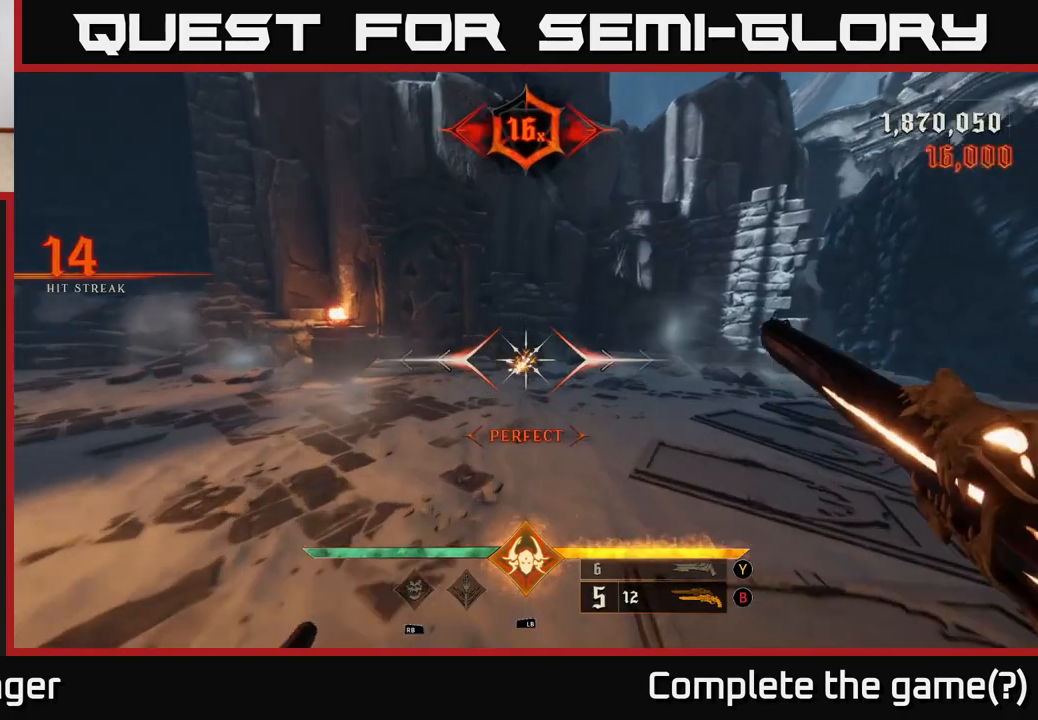
{"buttons": [], "left_stick": "down-left", "right_stick": "center", "events": [[67, "left_stick", "up-left"], [267, "right_stick", "center"], [300, "left_stick", "down-left"], [350, "X", "down"], [433, "X", "up"]]}
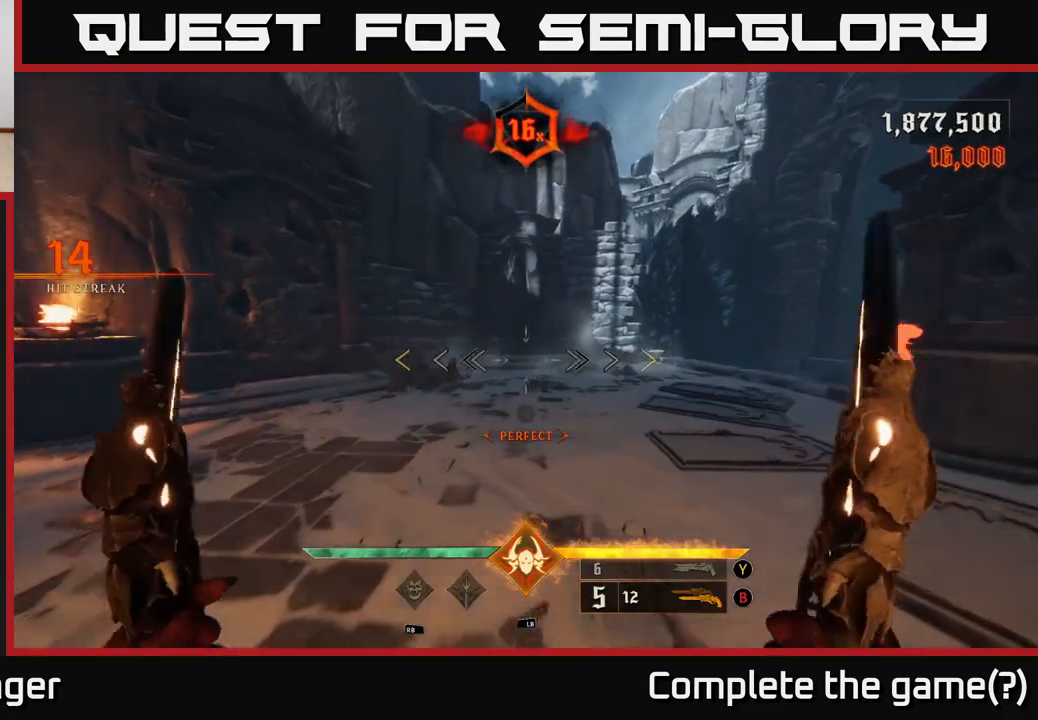
{"buttons": [], "left_stick": "down-left", "right_stick": "right", "events": [[17, "left_stick", "down"], [83, "right_stick", "right"], [217, "left_stick", "down-left"]]}
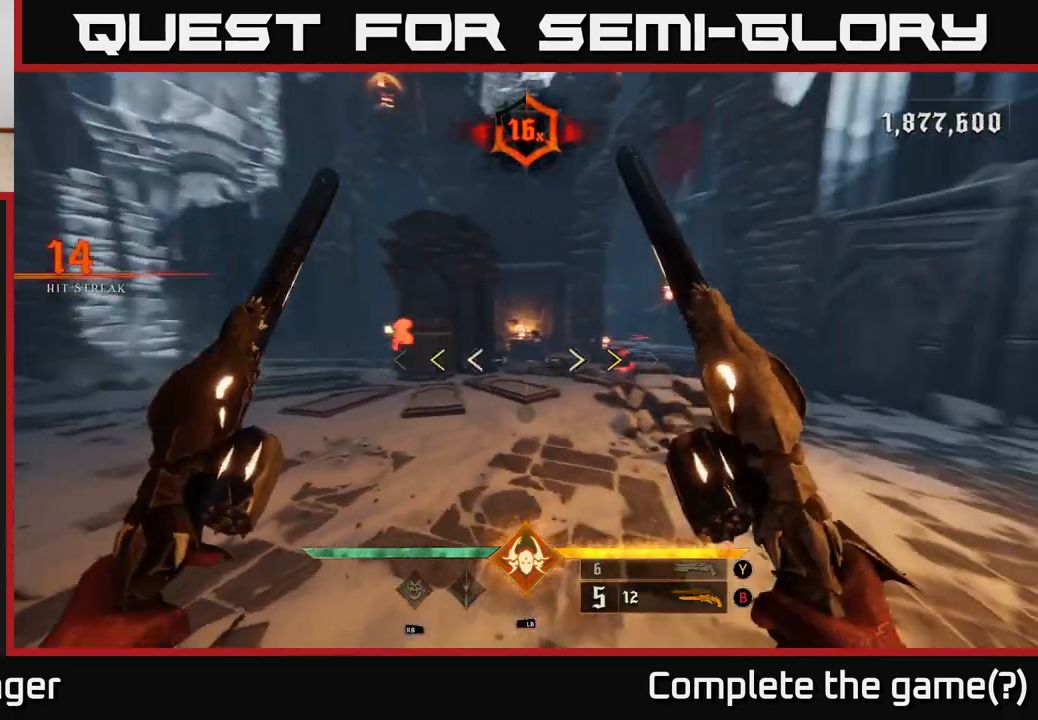
{"buttons": ["X"], "left_stick": "center", "right_stick": "center", "events": [[50, "left_stick", "left"], [217, "left_stick", "up-left"], [217, "right_stick", "center"], [450, "left_stick", "center"], [467, "X", "down"]]}